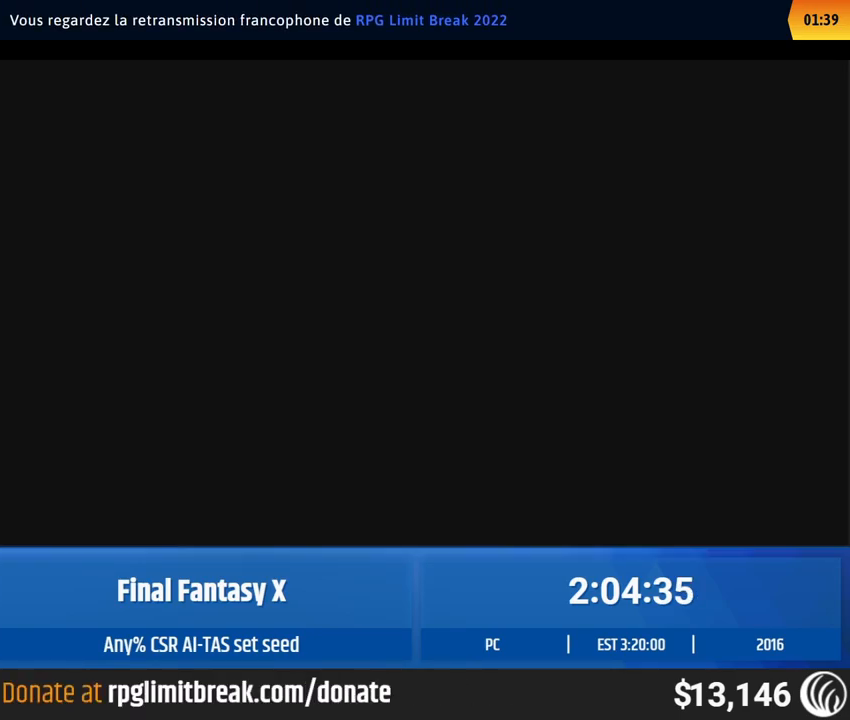
Gameplay with a controller (Xbox layout); each line is a JSON object with the inputs held at the frame after it. "events" lists button and stick changes between this image and that frame as [ms after this image, input, new state], when the widget could be followed in between. Not read: L1 L3 R1 R3 right_stick.
{"buttons": [], "left_stick": "up-right", "events": [[233, "left_stick", "up-right"]]}
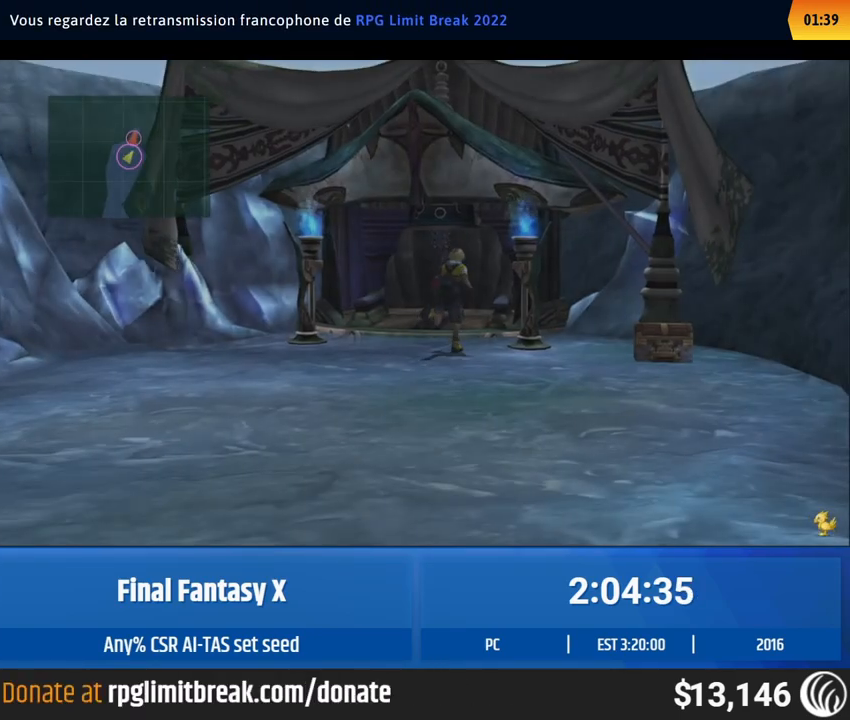
{"buttons": [], "left_stick": "up", "events": [[17, "left_stick", "up"]]}
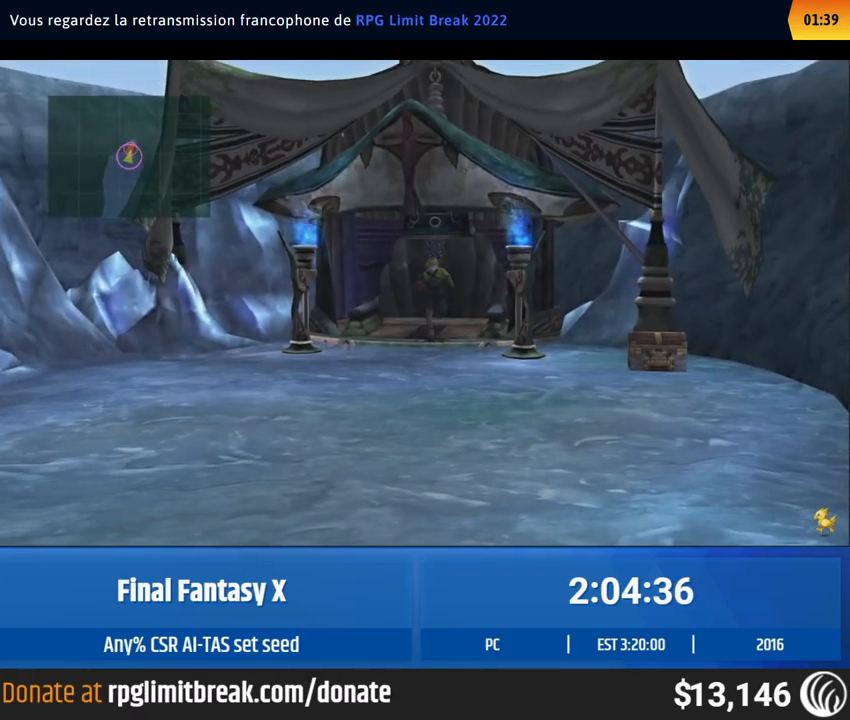
{"buttons": [], "left_stick": "center", "events": [[450, "left_stick", "center"]]}
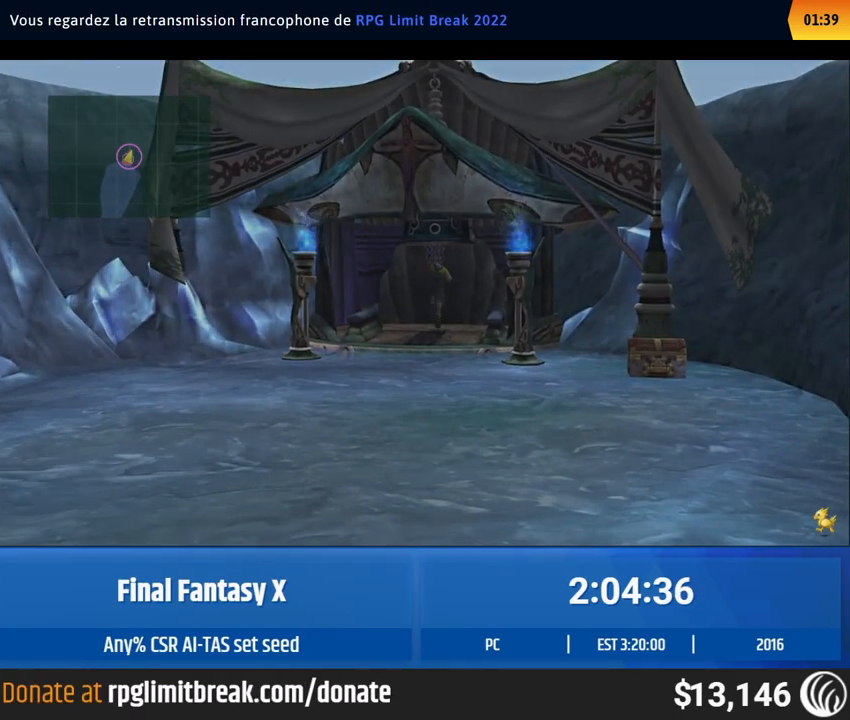
{"buttons": [], "left_stick": "center", "events": []}
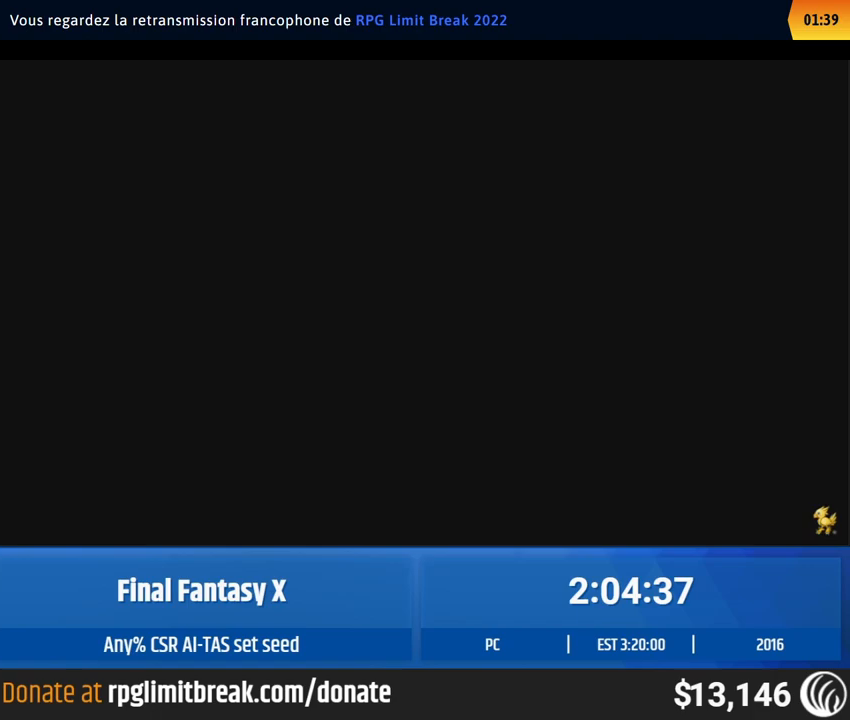
{"buttons": [], "left_stick": "center", "events": []}
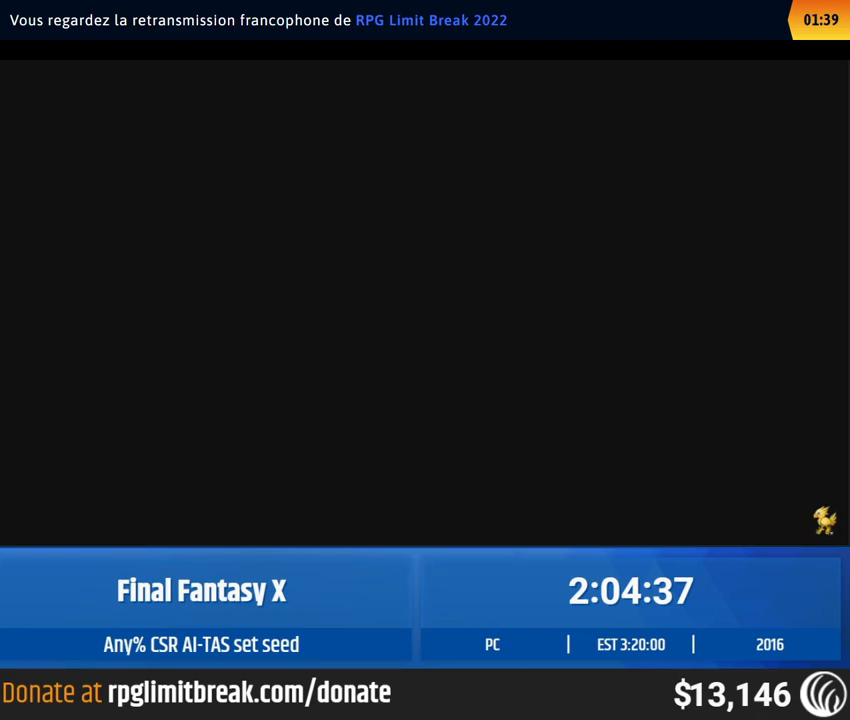
{"buttons": [], "left_stick": "center", "events": []}
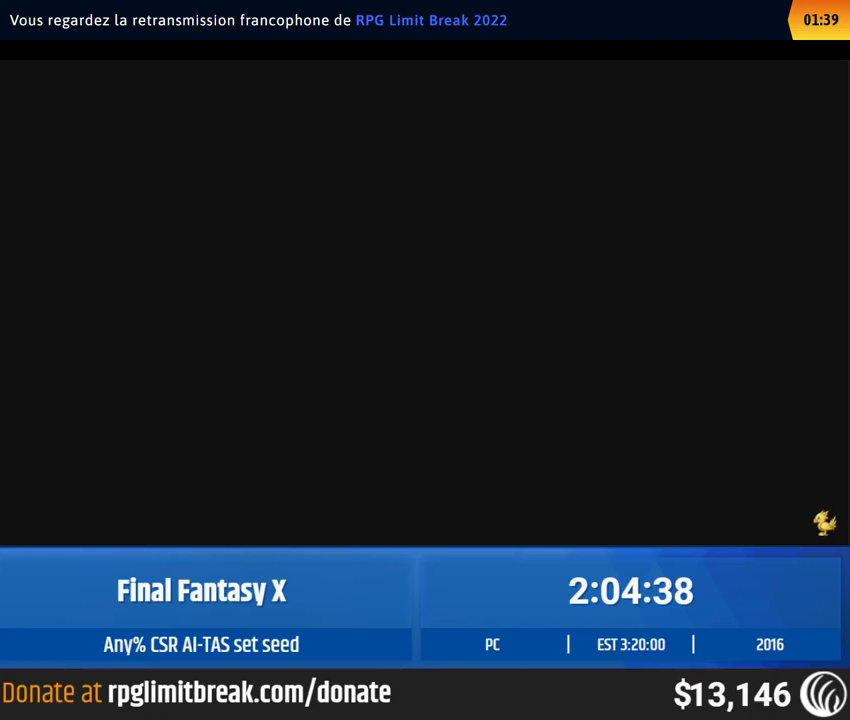
{"buttons": [], "left_stick": "left", "events": [[100, "left_stick", "left"]]}
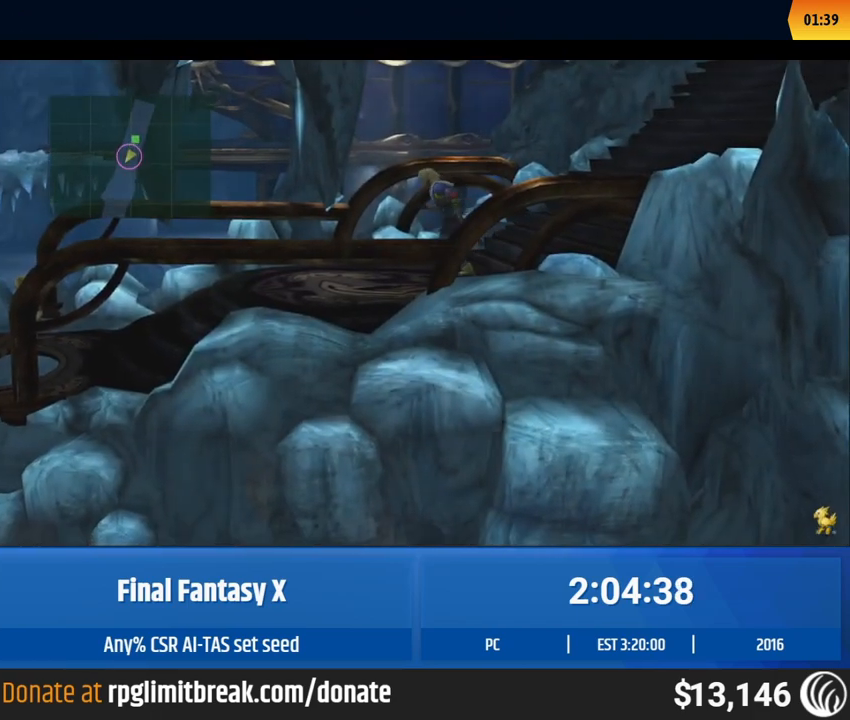
{"buttons": [], "left_stick": "left", "events": []}
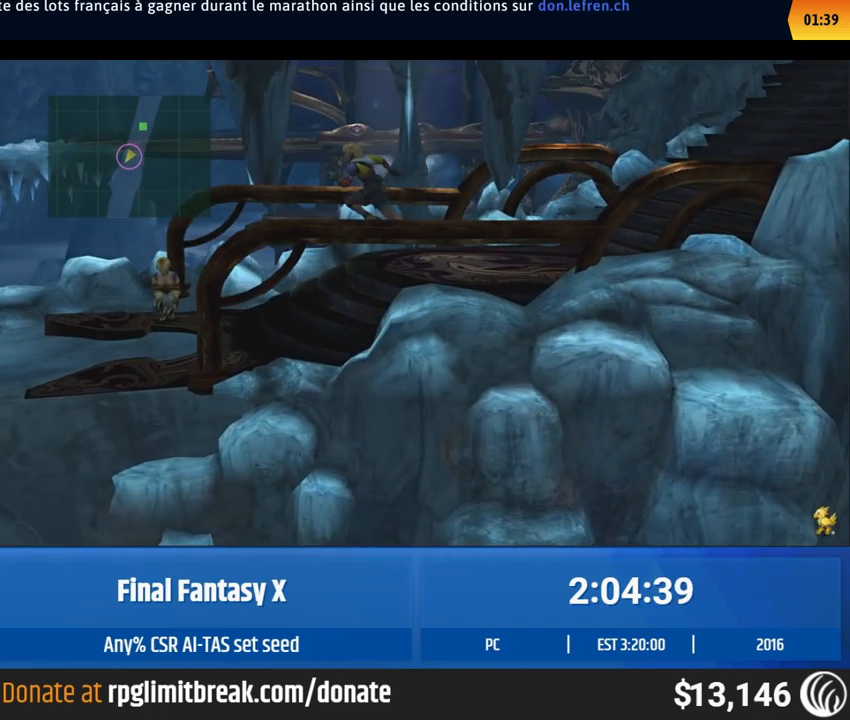
{"buttons": [], "left_stick": "left", "events": []}
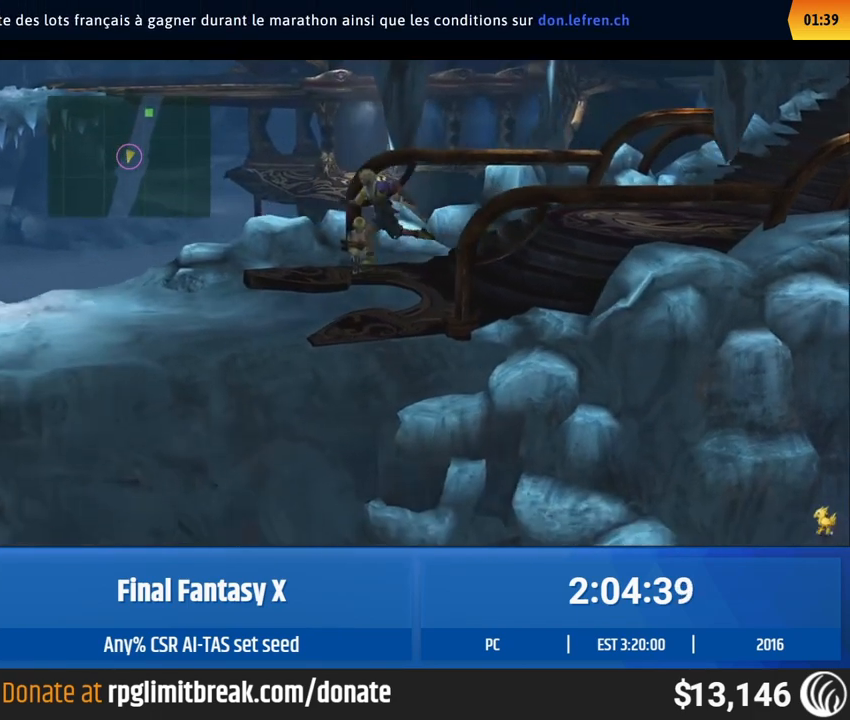
{"buttons": [], "left_stick": "left", "events": []}
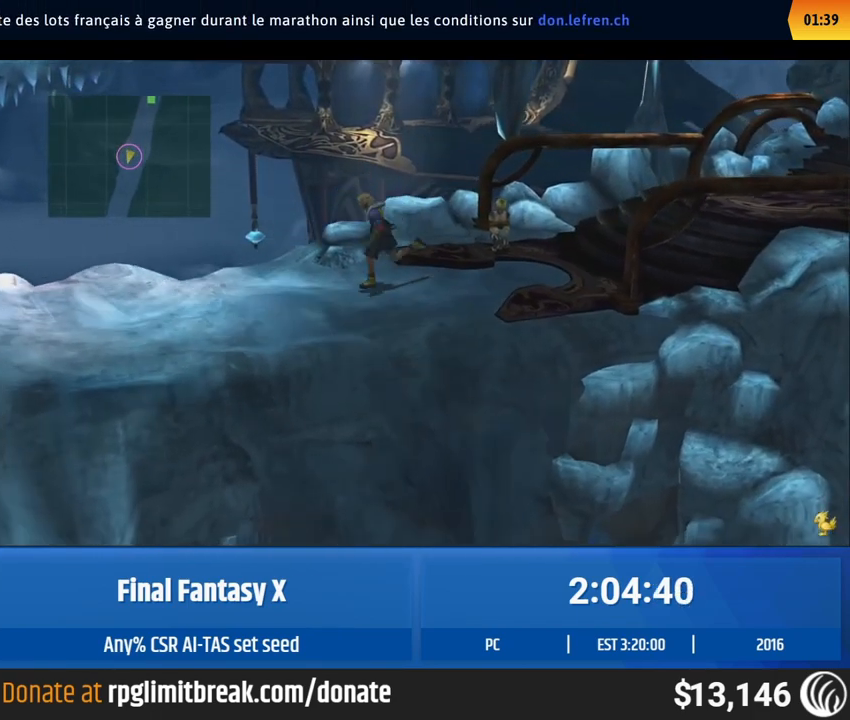
{"buttons": [], "left_stick": "left", "events": []}
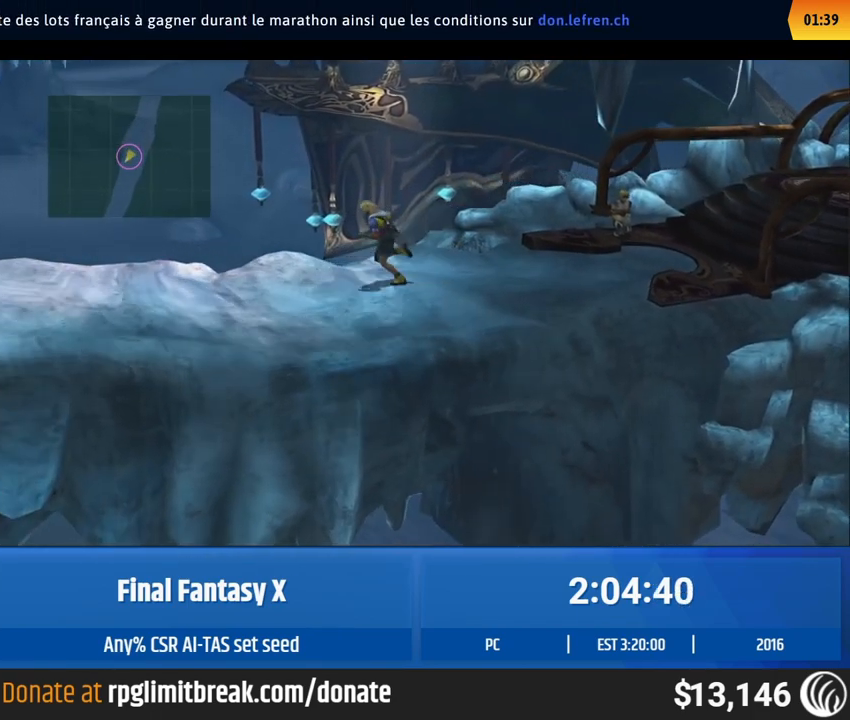
{"buttons": [], "left_stick": "left", "events": []}
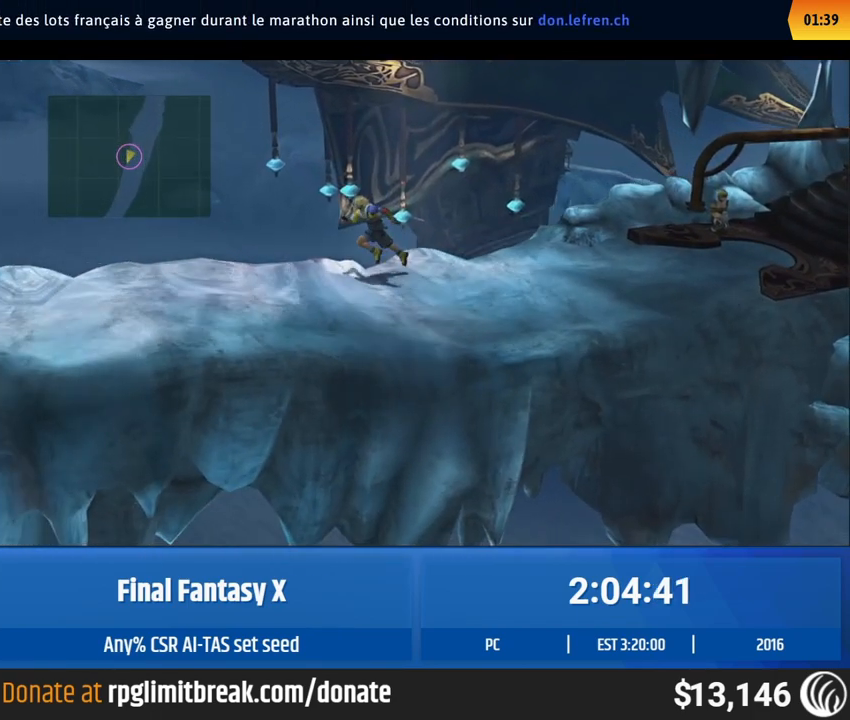
{"buttons": [], "left_stick": "left", "events": []}
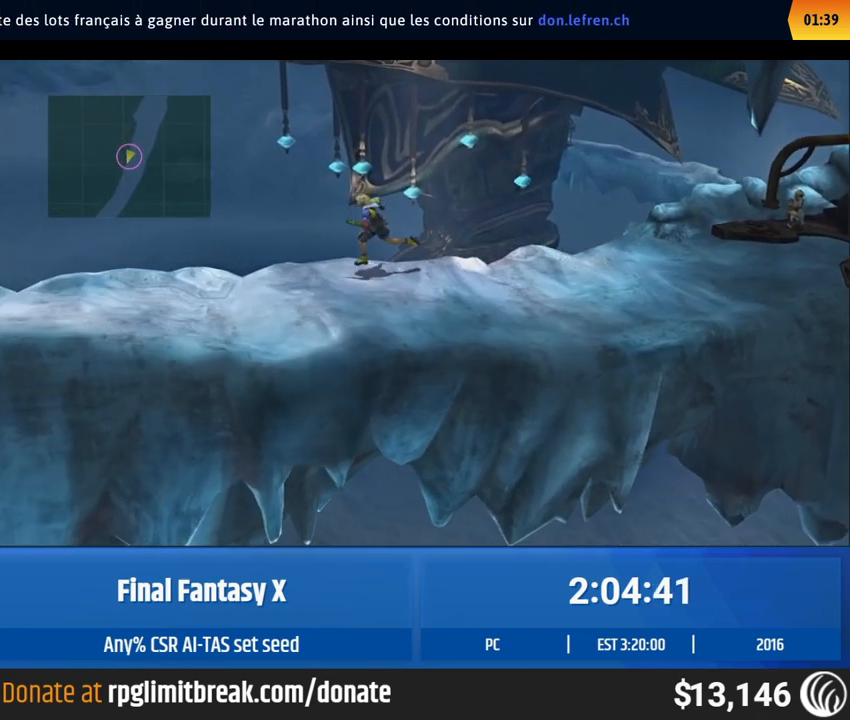
{"buttons": [], "left_stick": "left", "events": []}
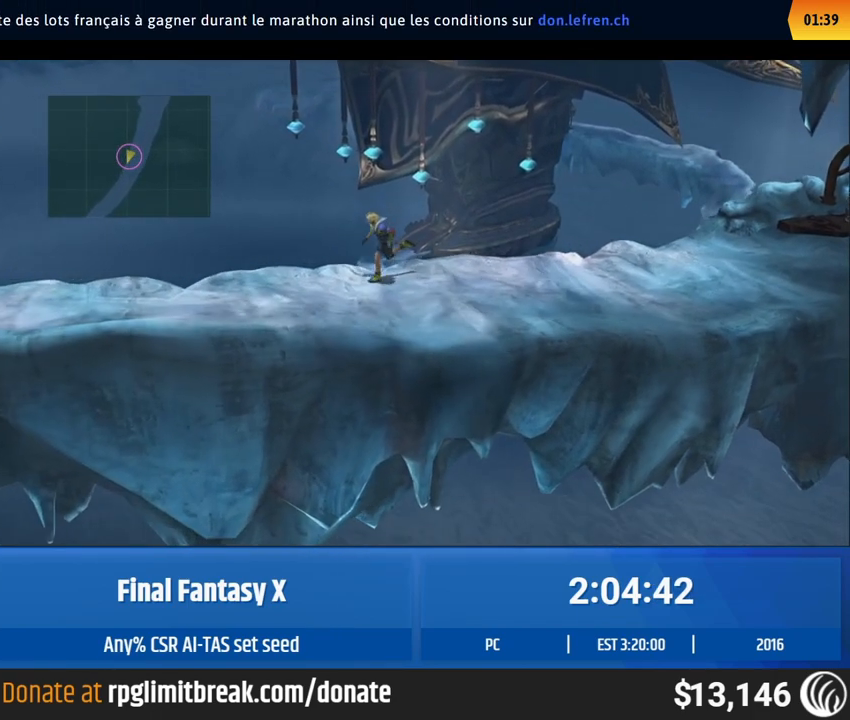
{"buttons": [], "left_stick": "left", "events": []}
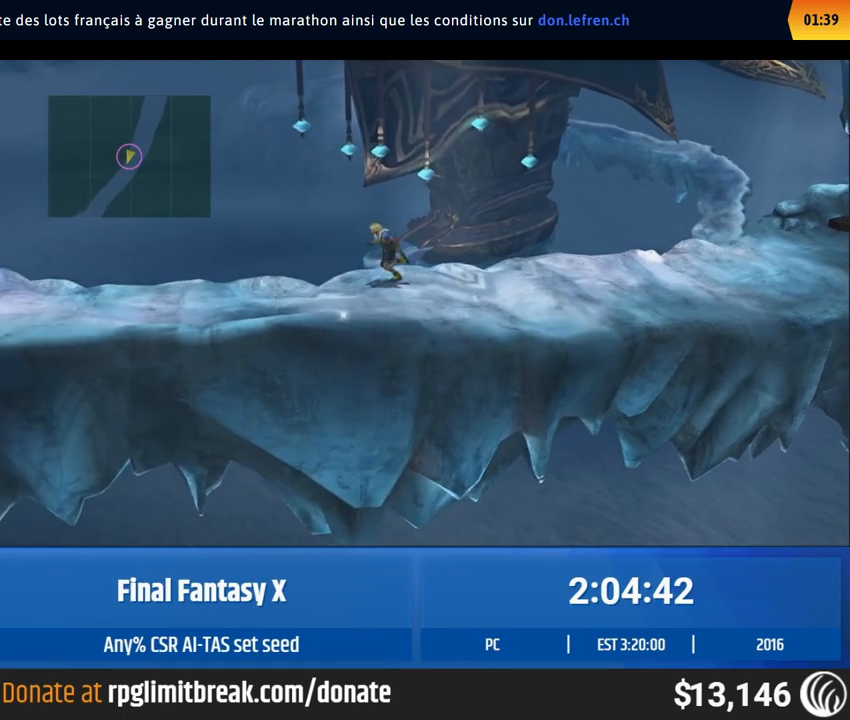
{"buttons": [], "left_stick": "left", "events": []}
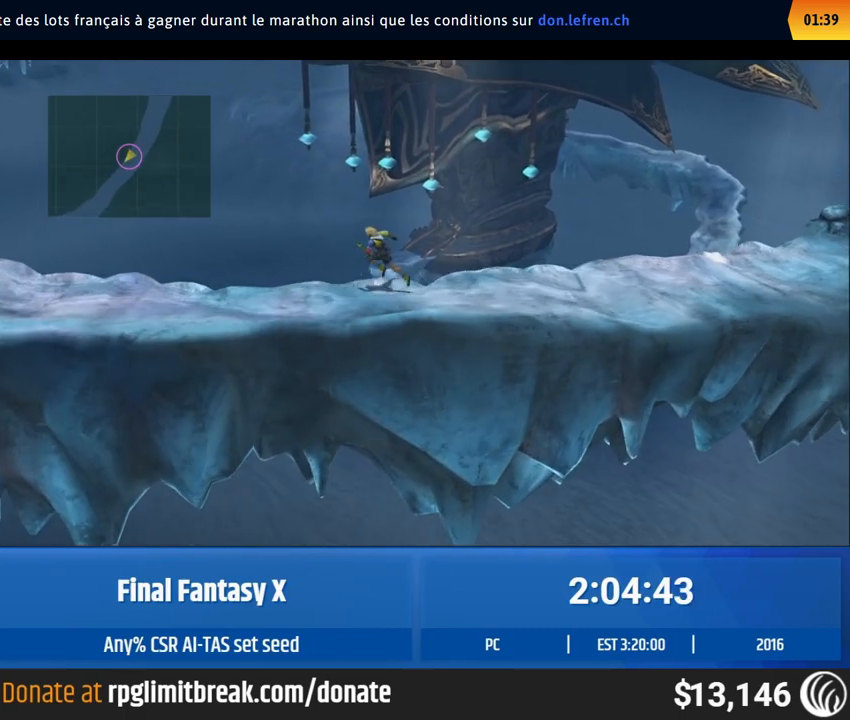
{"buttons": [], "left_stick": "left", "events": []}
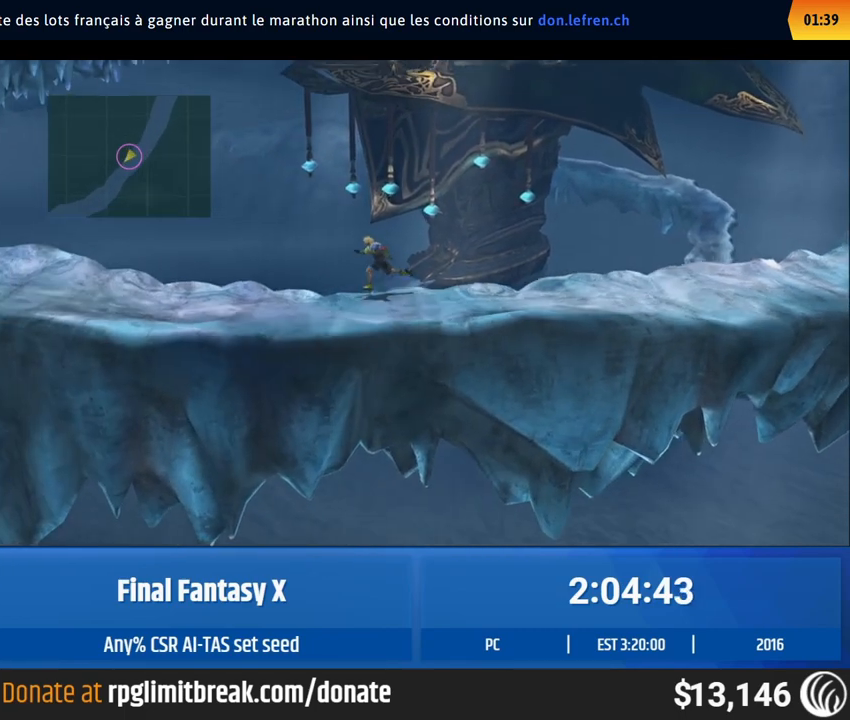
{"buttons": [], "left_stick": "left", "events": []}
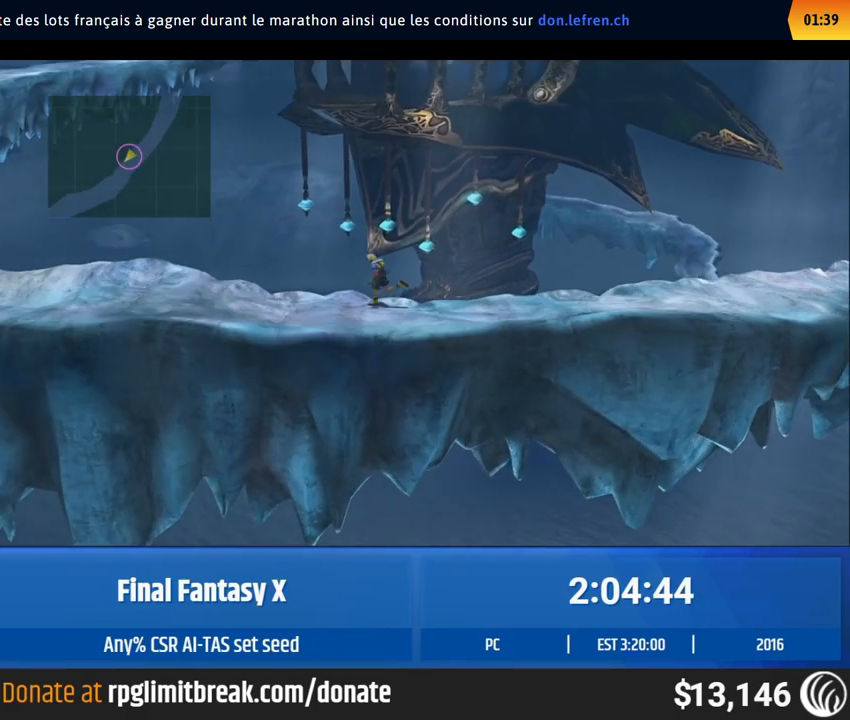
{"buttons": [], "left_stick": "left", "events": []}
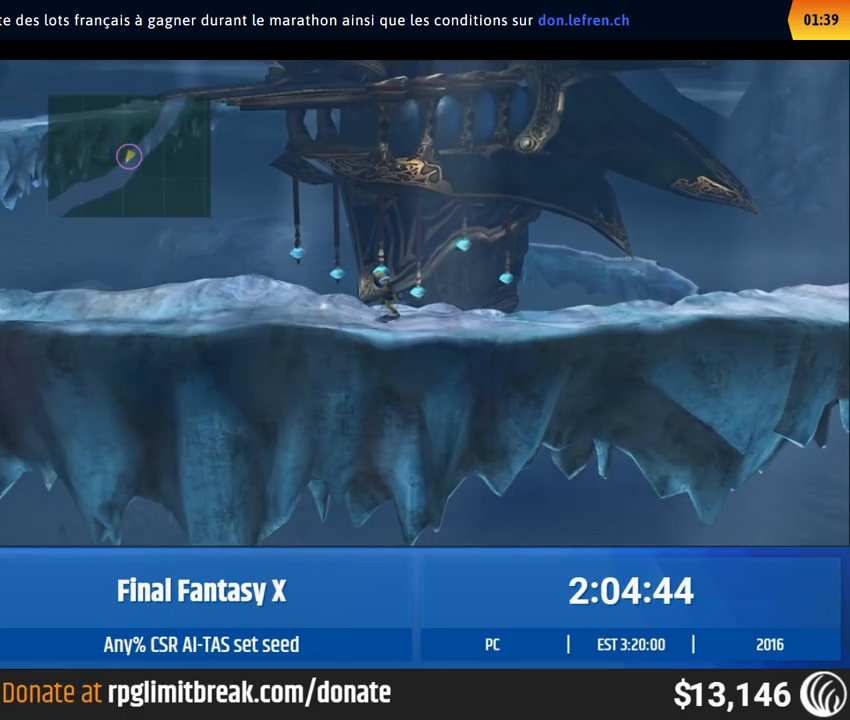
{"buttons": [], "left_stick": "left", "events": []}
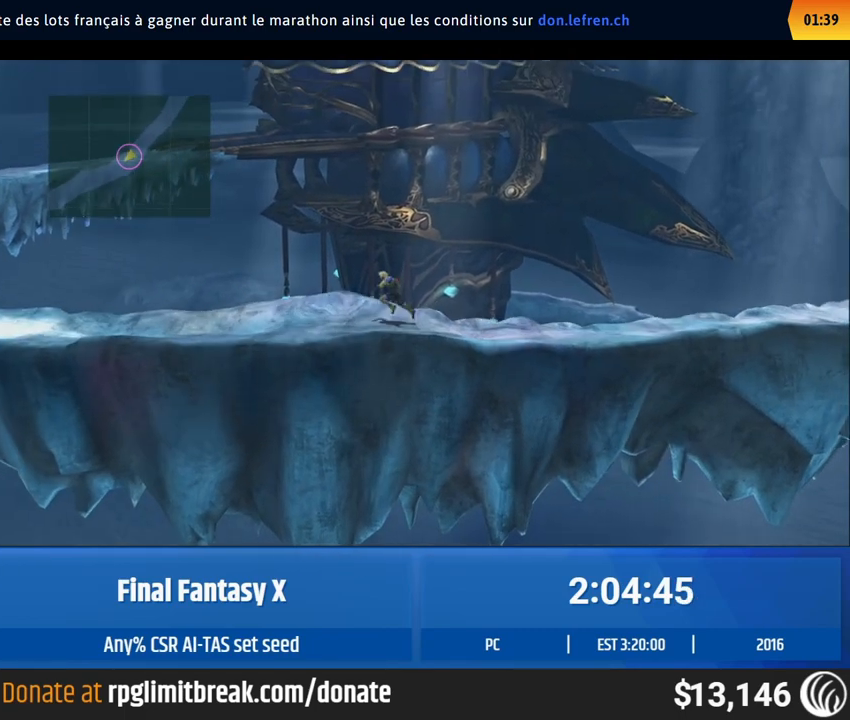
{"buttons": [], "left_stick": "left", "events": []}
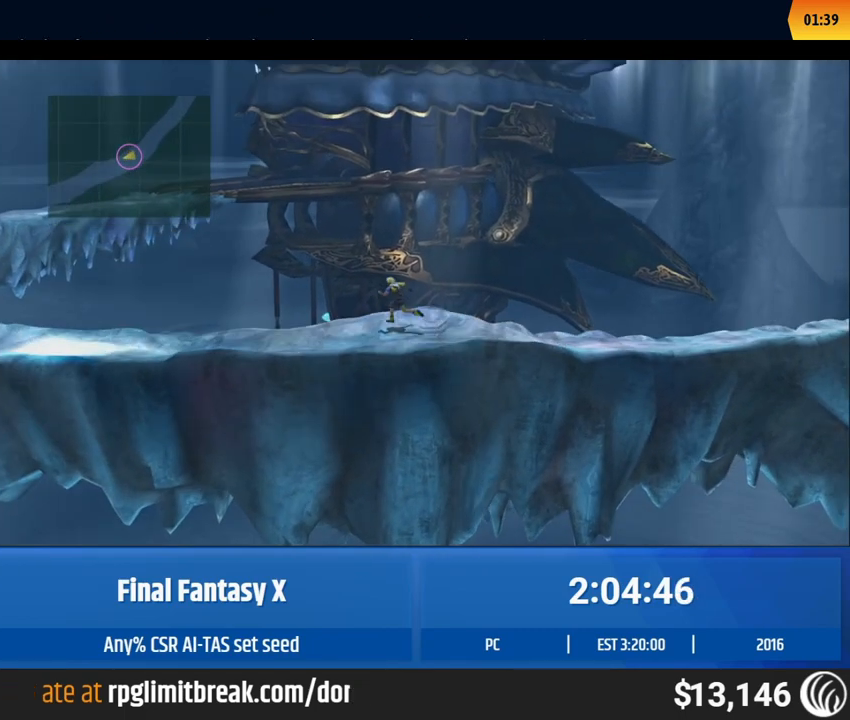
{"buttons": [], "left_stick": "left", "events": []}
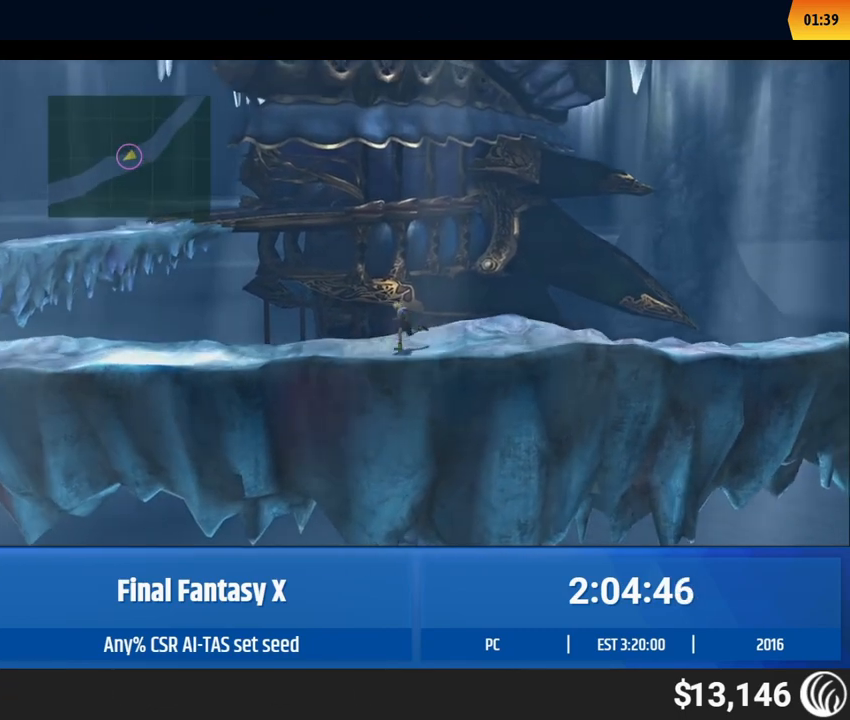
{"buttons": [], "left_stick": "left", "events": []}
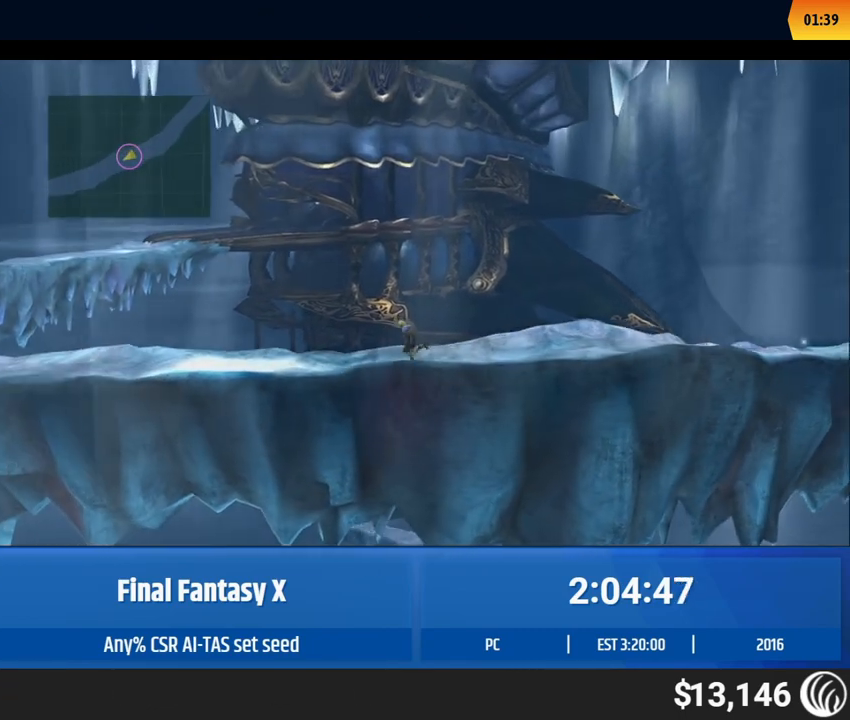
{"buttons": [], "left_stick": "left", "events": []}
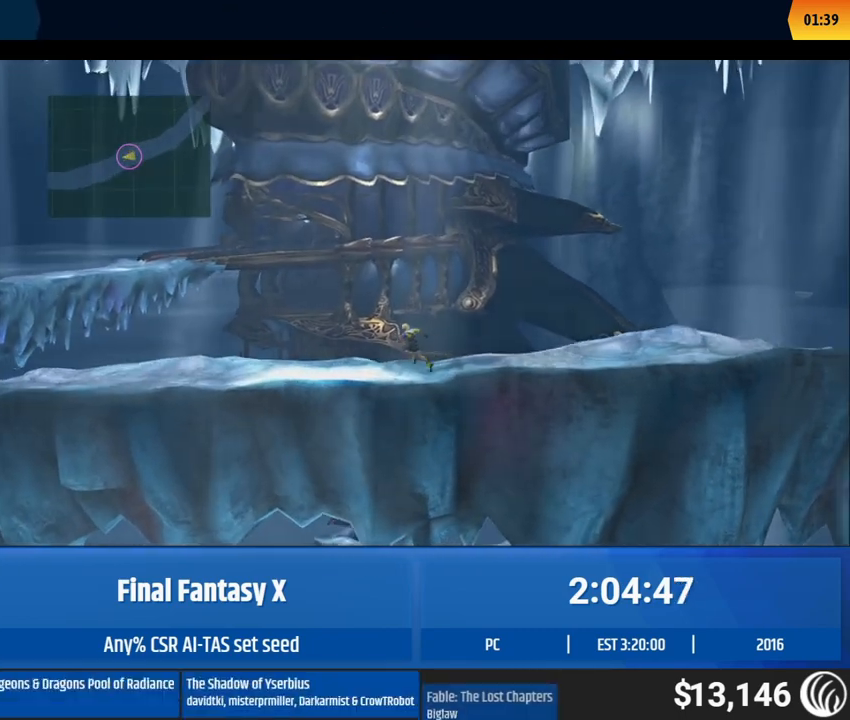
{"buttons": [], "left_stick": "left", "events": []}
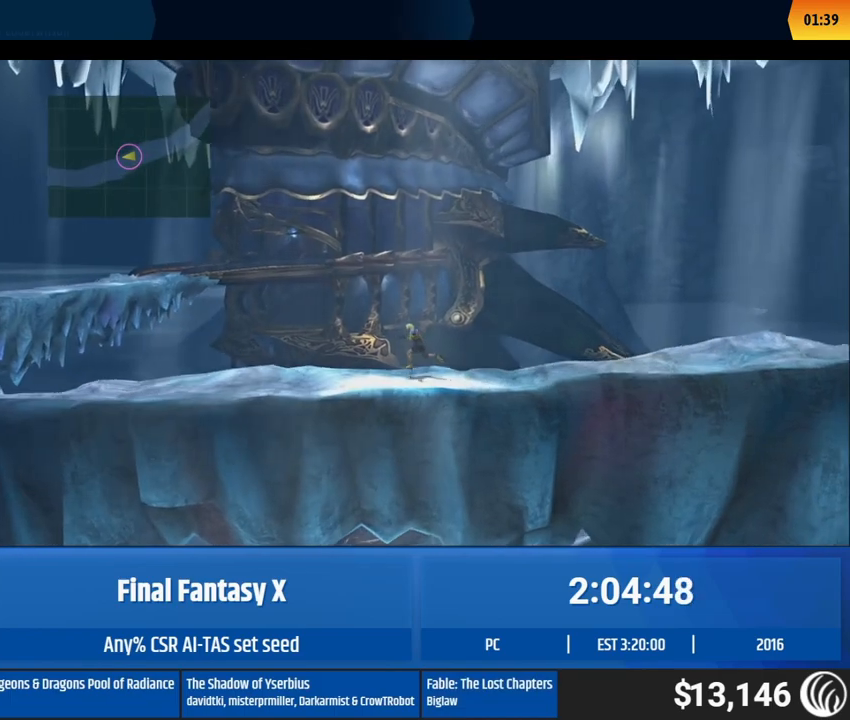
{"buttons": [], "left_stick": "left", "events": []}
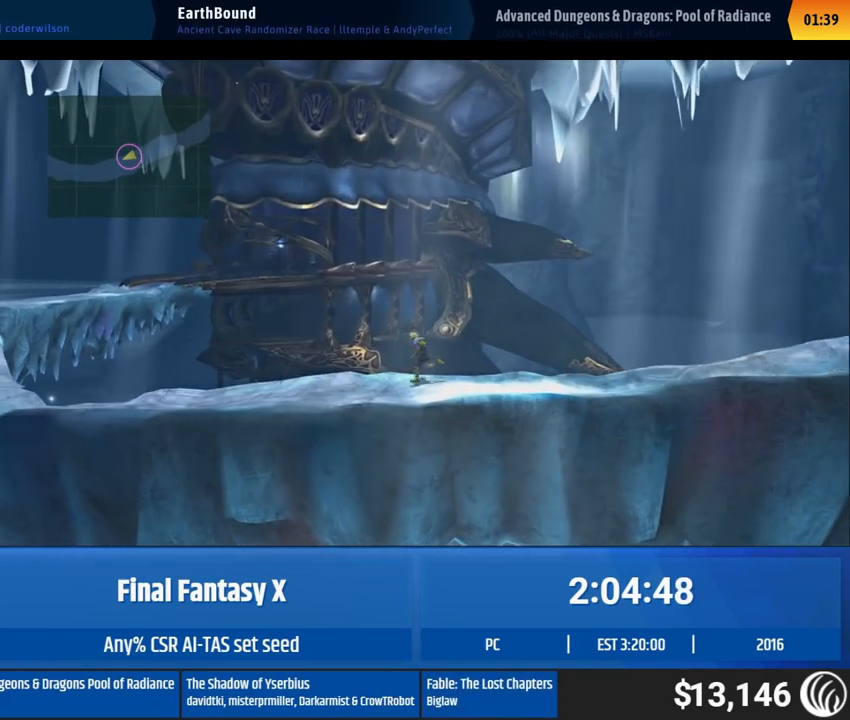
{"buttons": [], "left_stick": "left", "events": []}
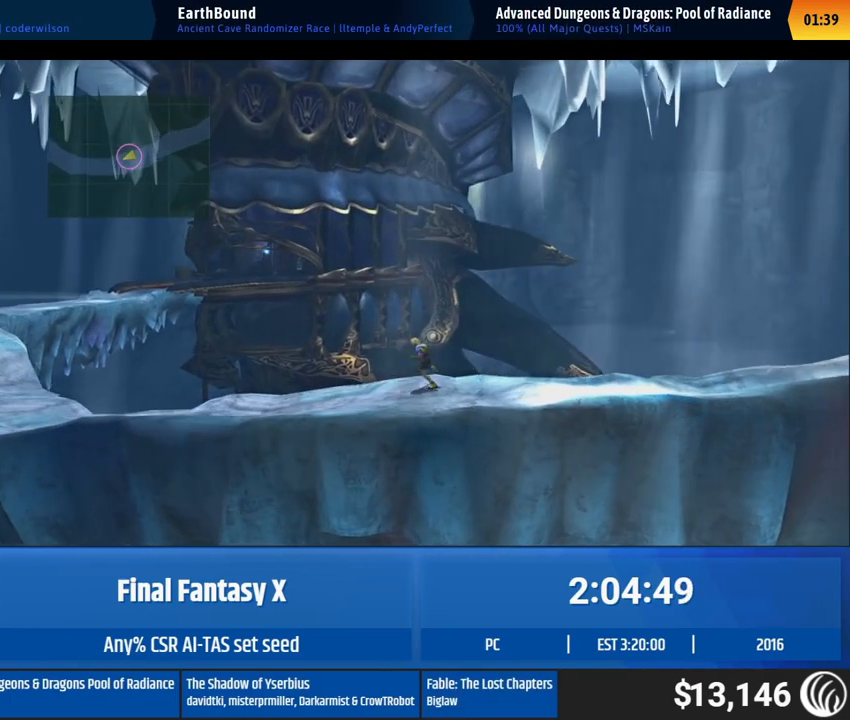
{"buttons": [], "left_stick": "left", "events": []}